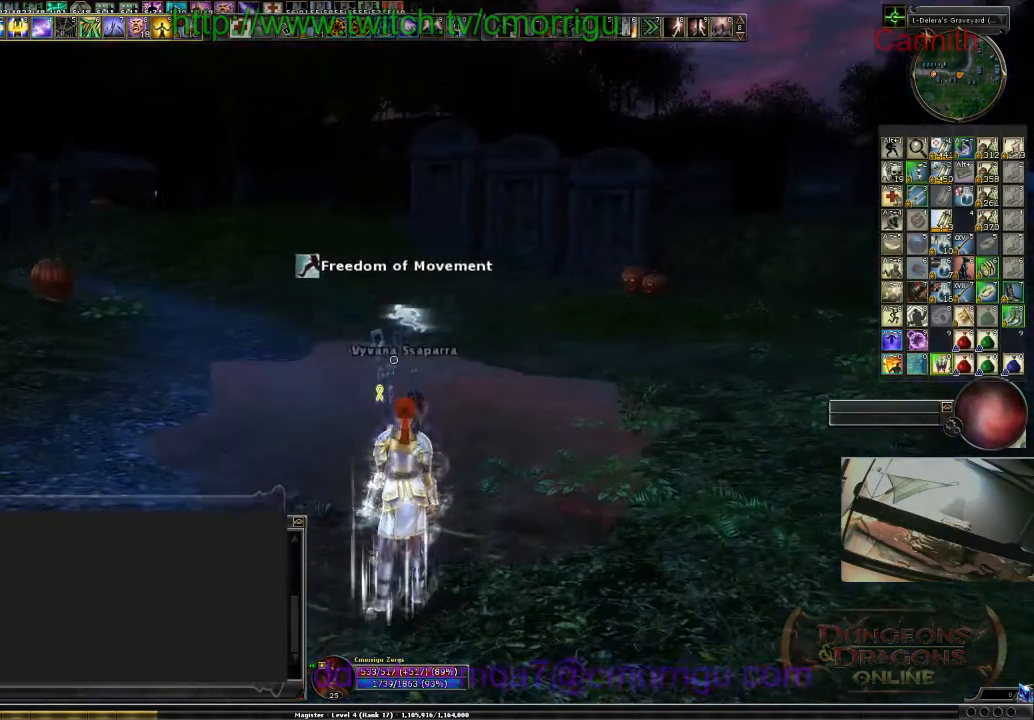
Gameplay with keyboard; each line is a JSON object with the keys held at the frame after it. "events" lists presses ("down") and releases ("up") of ".", "/", "0", "1", "2", "3", "4", "5", "6", "7", "8", "9", "a", "b", "backslash", "backspace", "c", "caps_lock", "comma", "ctrl_l", "ctrl_r", "d", "e", "equals", "escape", "f", "f1", "f10", "f11", "f12", "f2", "f3", "f4", "f5", "f6", "f7", "f8", "f9", "g", "h", "i", "j", "k", "l", "lbracket", "m", "minus", "n", "o", "p", "q", "quote", "r", "rbracket", "return", "s", "semicolon", "shift_l", "shift_r", "space", "t", "tab", "tilde", "u", "v", "w", "x", "y" and "z" between this image and that frame as [ms after this image, input, new state], when the widget could be followed in between. No other keys are recorded. Mouse input is not recorded.
{"keys": ["w"], "events": [[67, "d", "down"], [333, "w", "down"], [467, "d", "up"]]}
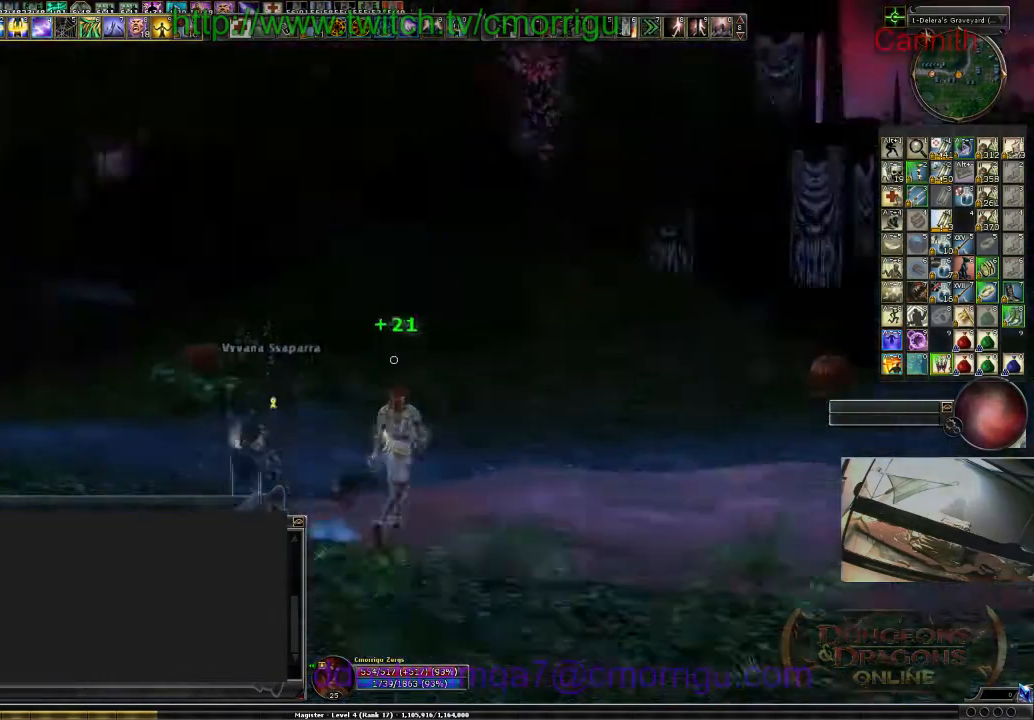
{"keys": [], "events": [[267, "w", "up"]]}
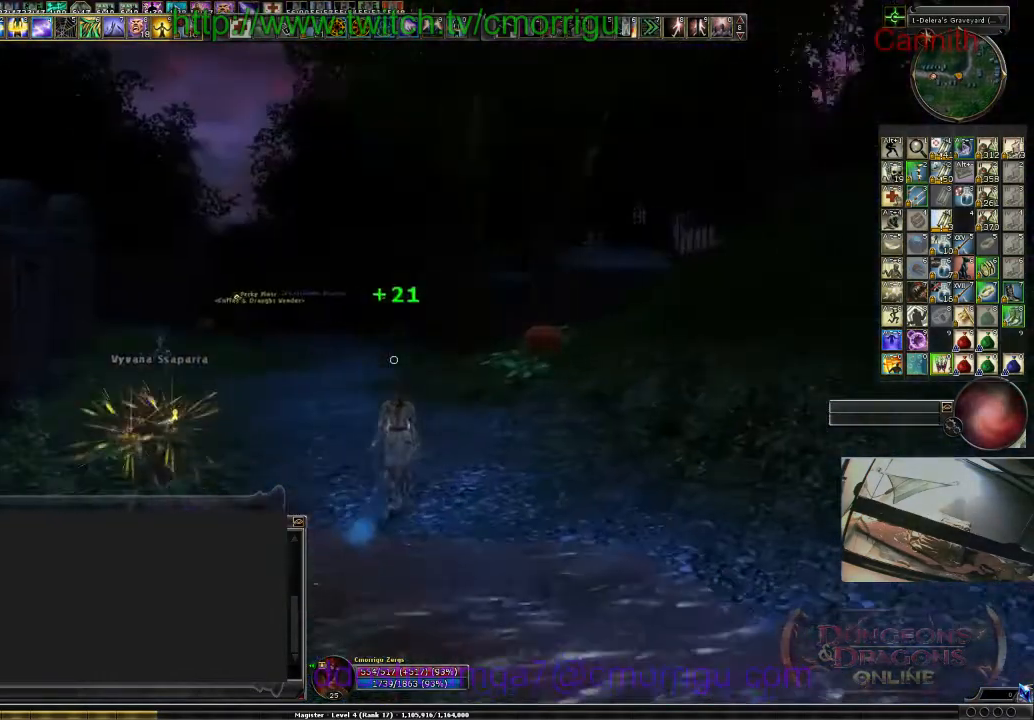
{"keys": ["d", "w"], "events": [[133, "d", "down"], [233, "w", "down"]]}
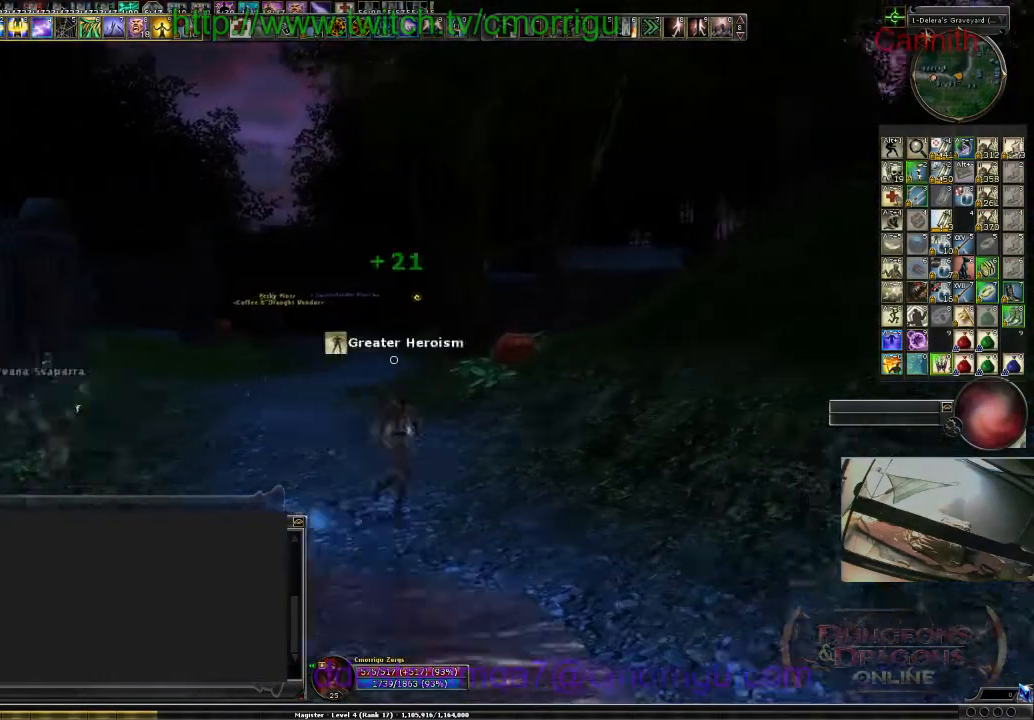
{"keys": [], "events": [[67, "d", "up"], [67, "w", "up"]]}
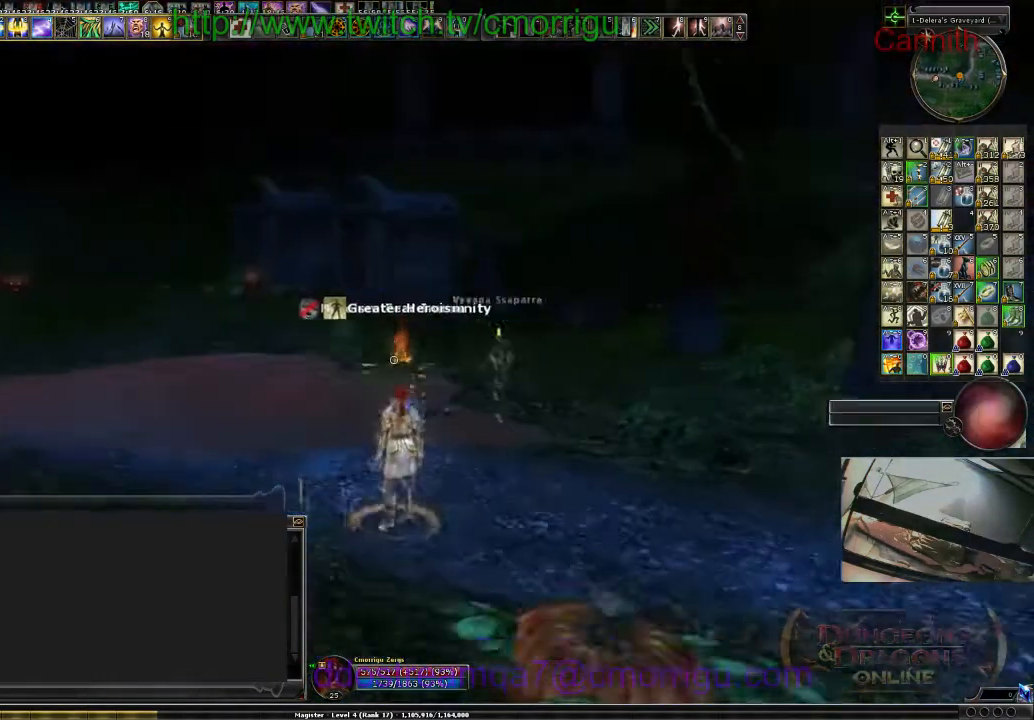
{"keys": ["w"], "events": [[67, "a", "down"], [100, "w", "down"], [467, "a", "up"]]}
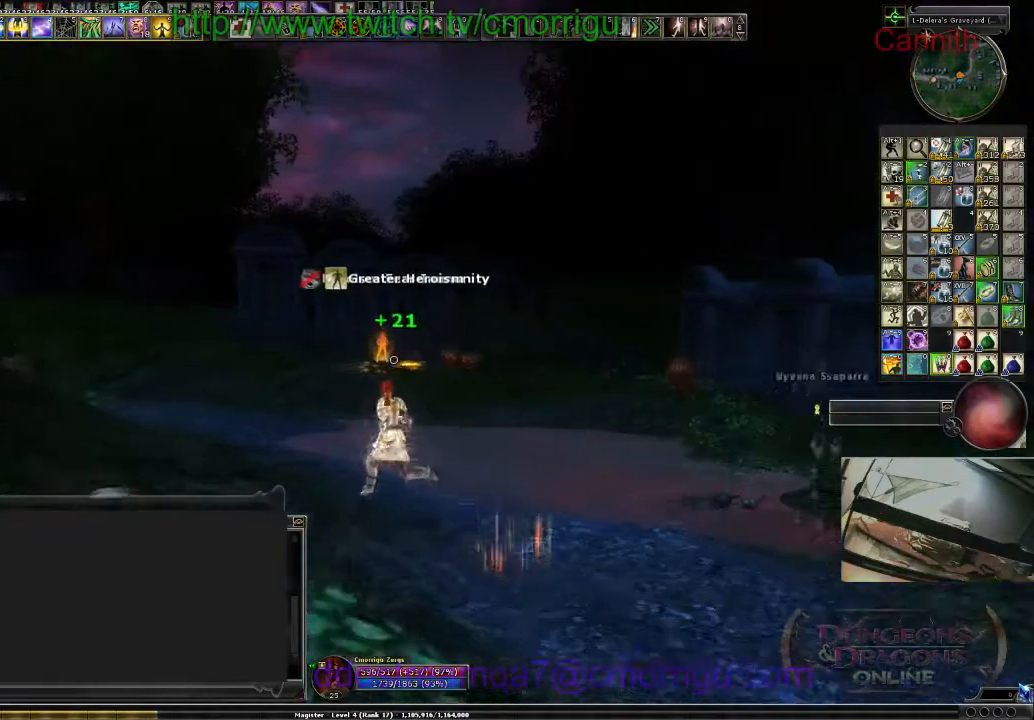
{"keys": [], "events": [[500, "w", "up"]]}
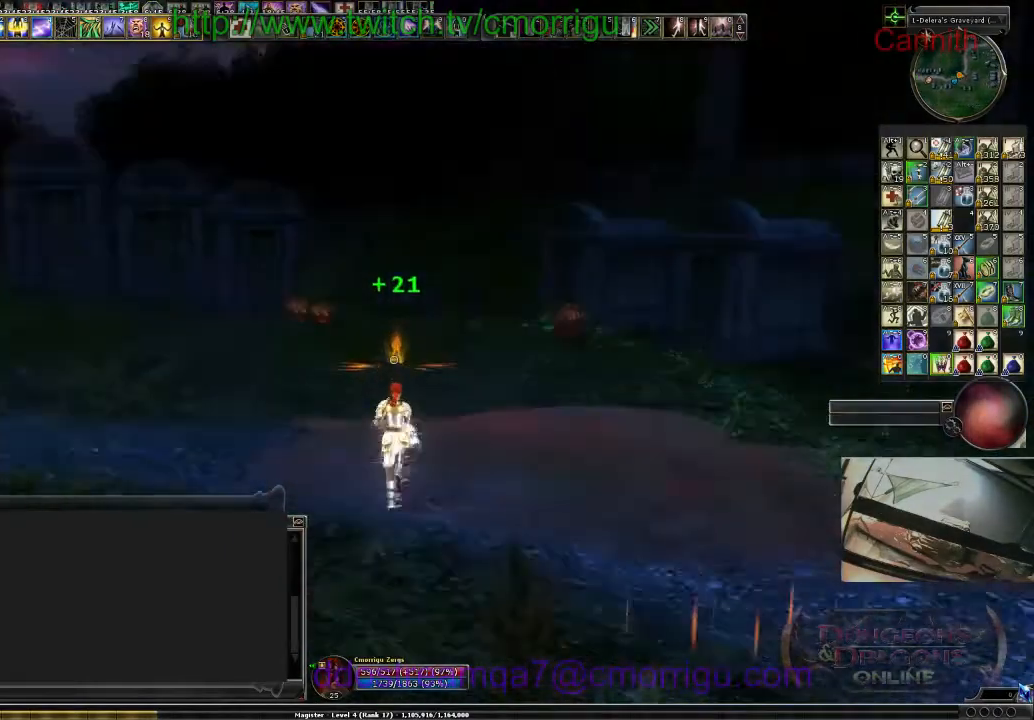
{"keys": ["a", "w"], "events": [[167, "a", "down"], [333, "w", "down"]]}
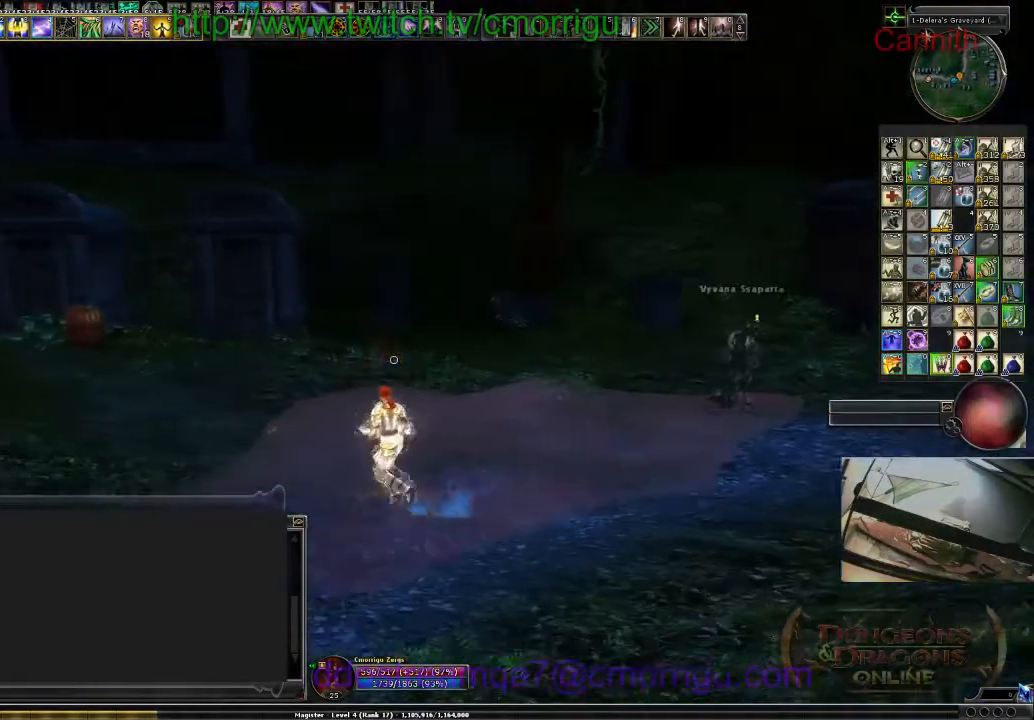
{"keys": ["w"], "events": [[300, "a", "up"]]}
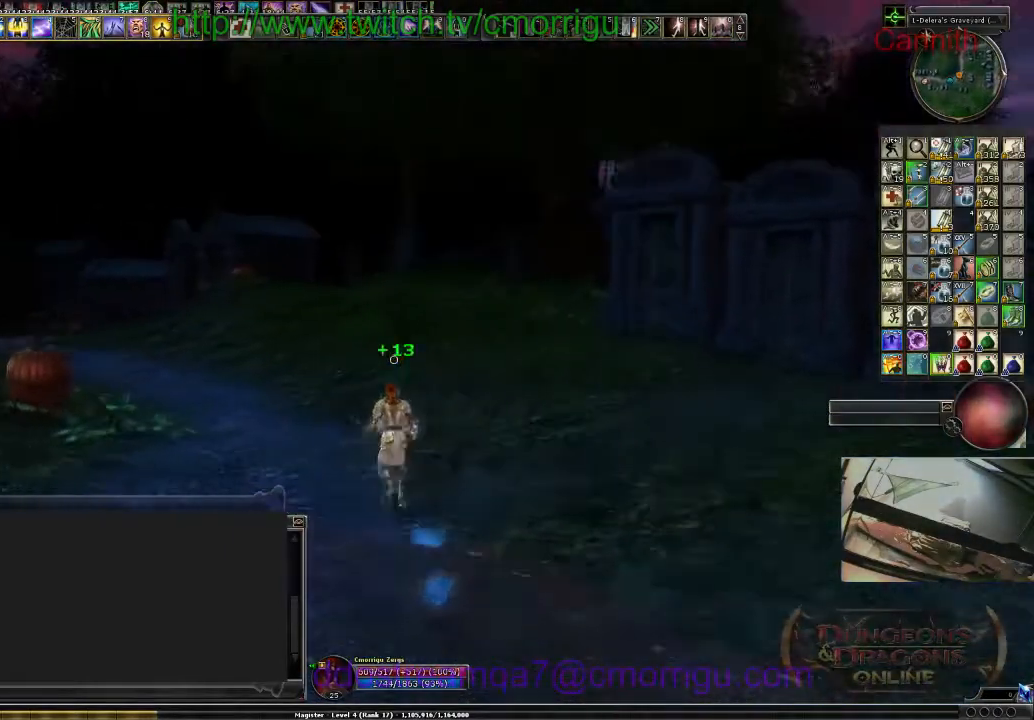
{"keys": [], "events": [[200, "w", "up"]]}
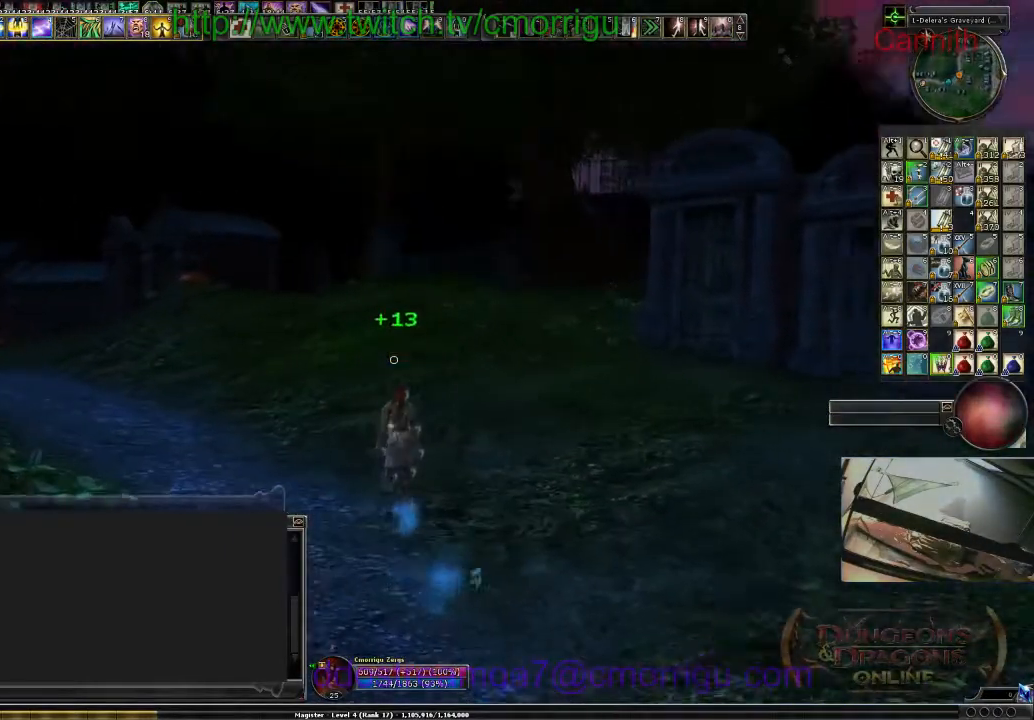
{"keys": ["w"], "events": [[267, "w", "down"]]}
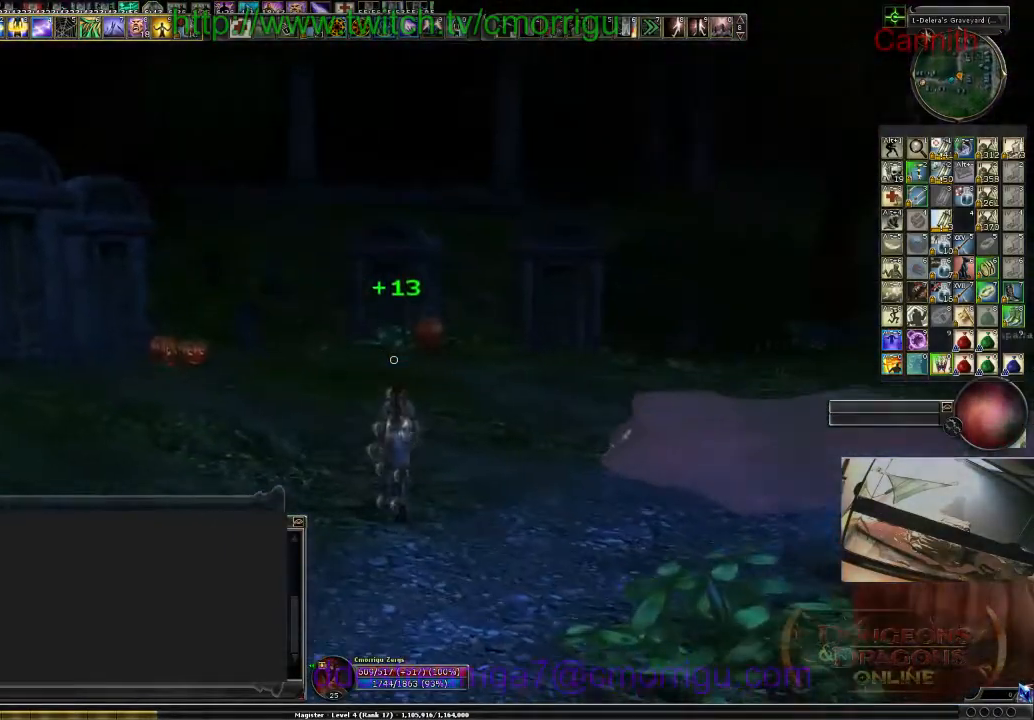
{"keys": ["w"], "events": []}
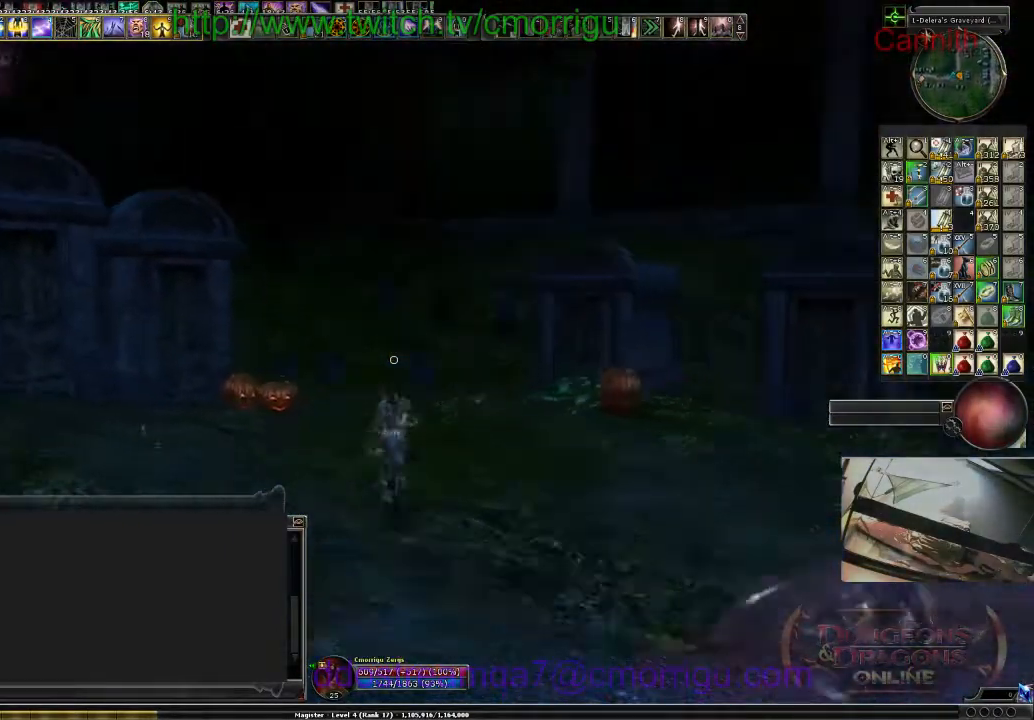
{"keys": ["w"], "events": []}
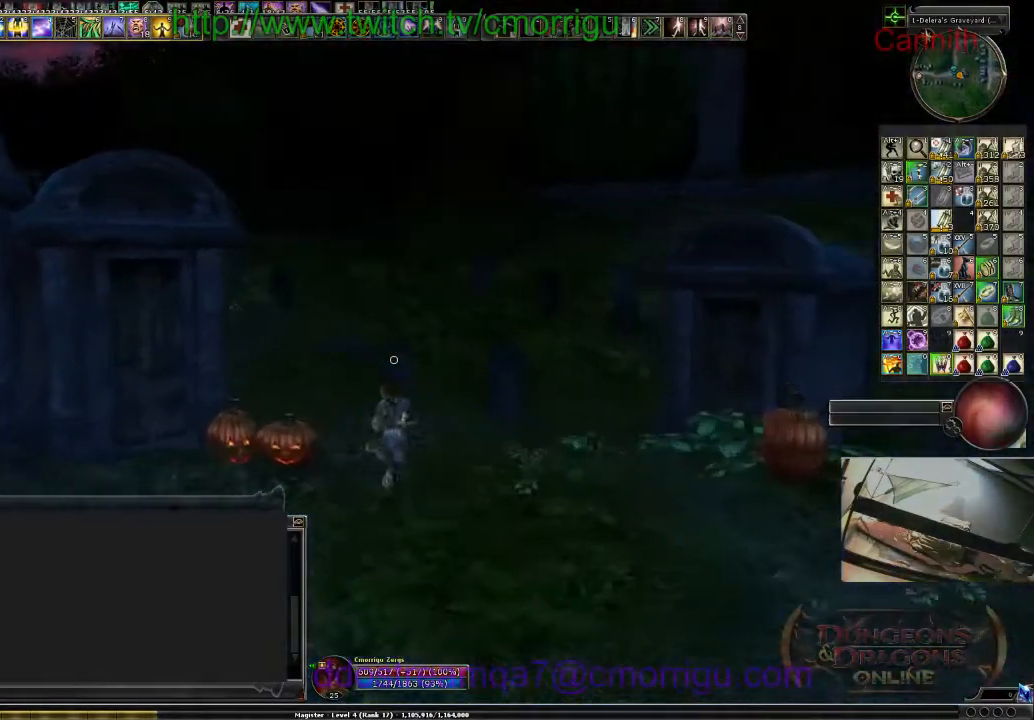
{"keys": ["w"], "events": [[33, "d", "down"], [267, "d", "up"]]}
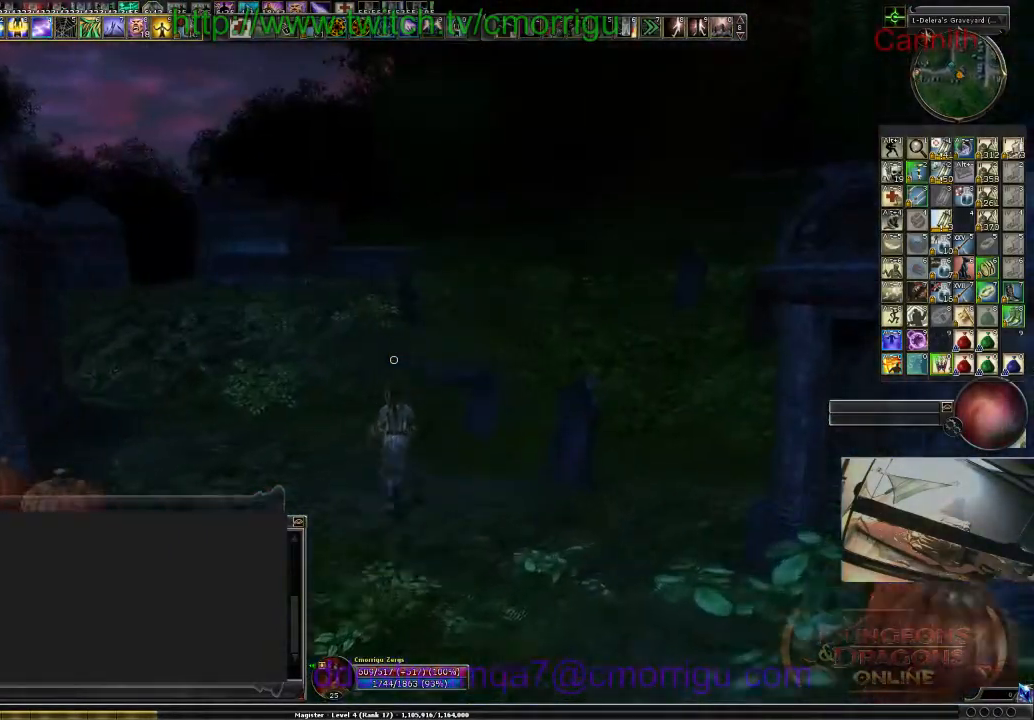
{"keys": ["w"], "events": []}
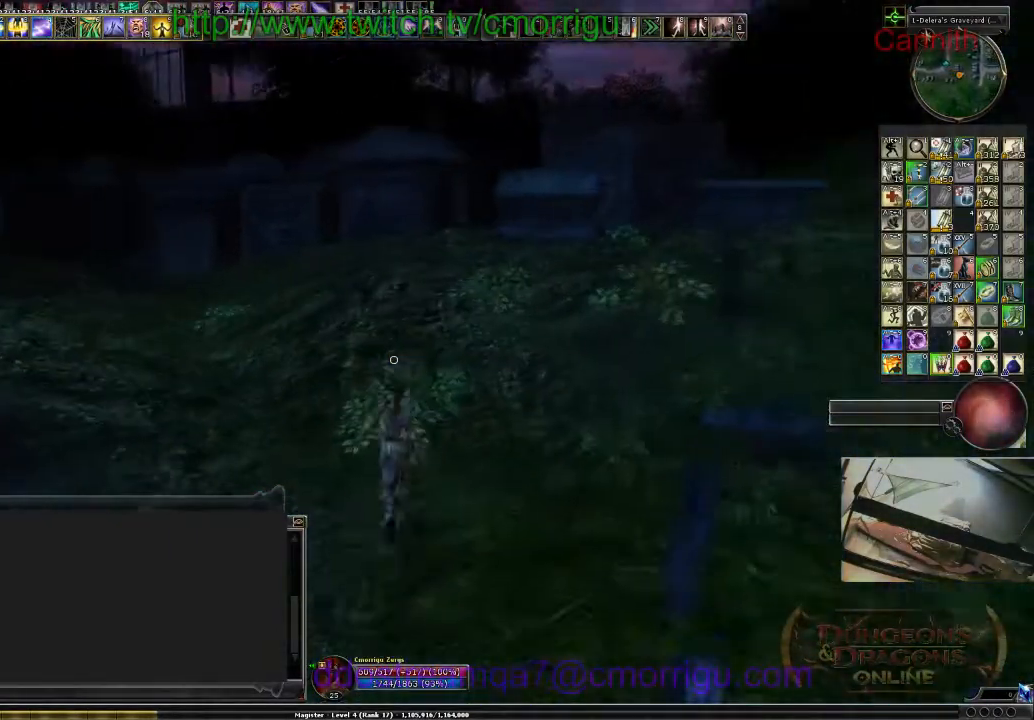
{"keys": ["w"], "events": [[67, "d", "down"], [333, "d", "up"]]}
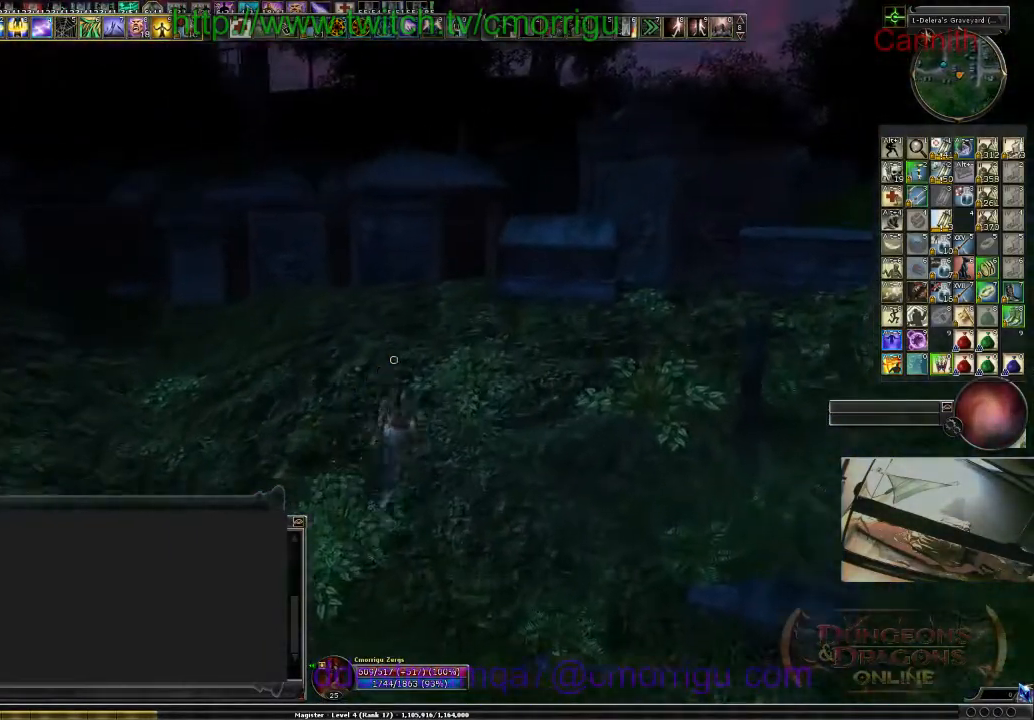
{"keys": ["space", "w"], "events": [[367, "space", "down"]]}
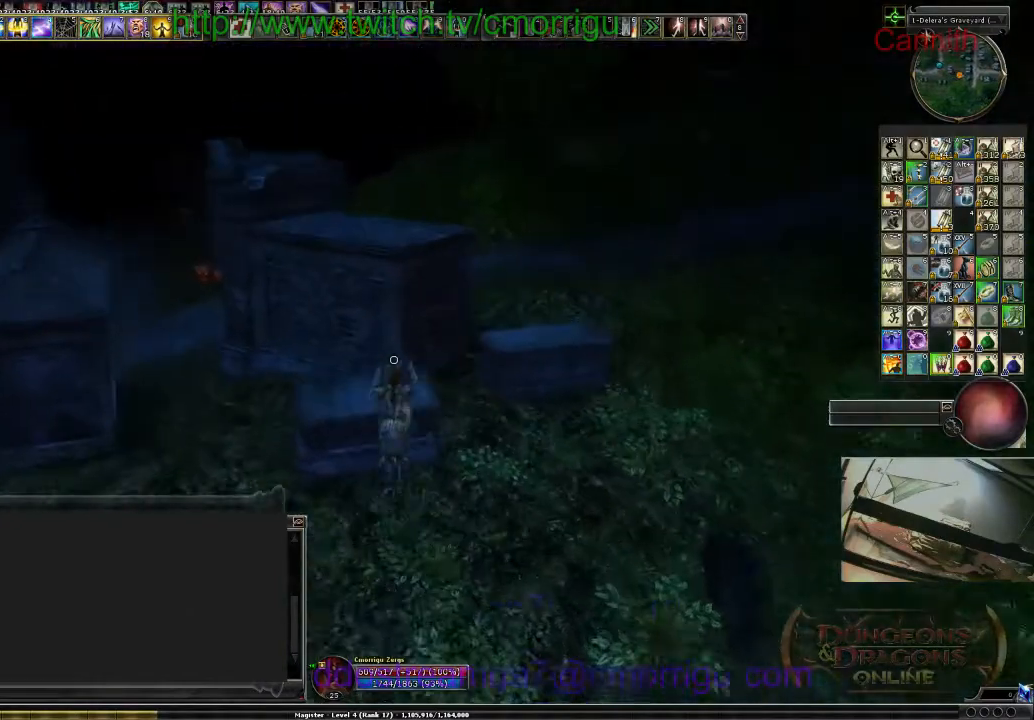
{"keys": [], "events": [[100, "space", "up"], [167, "w", "up"]]}
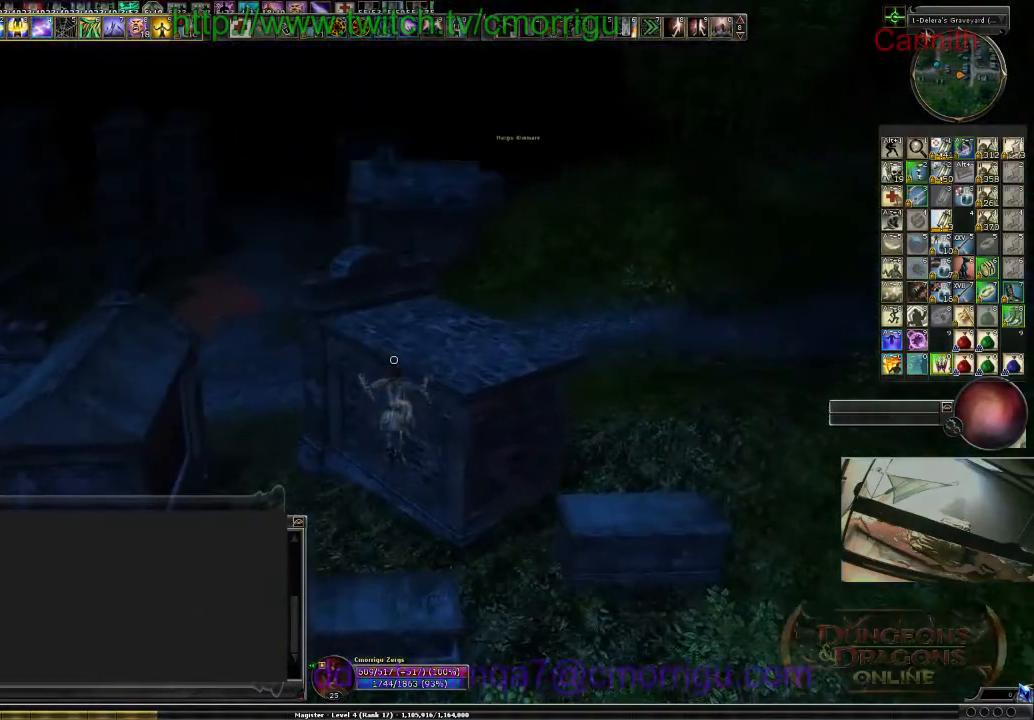
{"keys": ["w"], "events": [[267, "w", "down"]]}
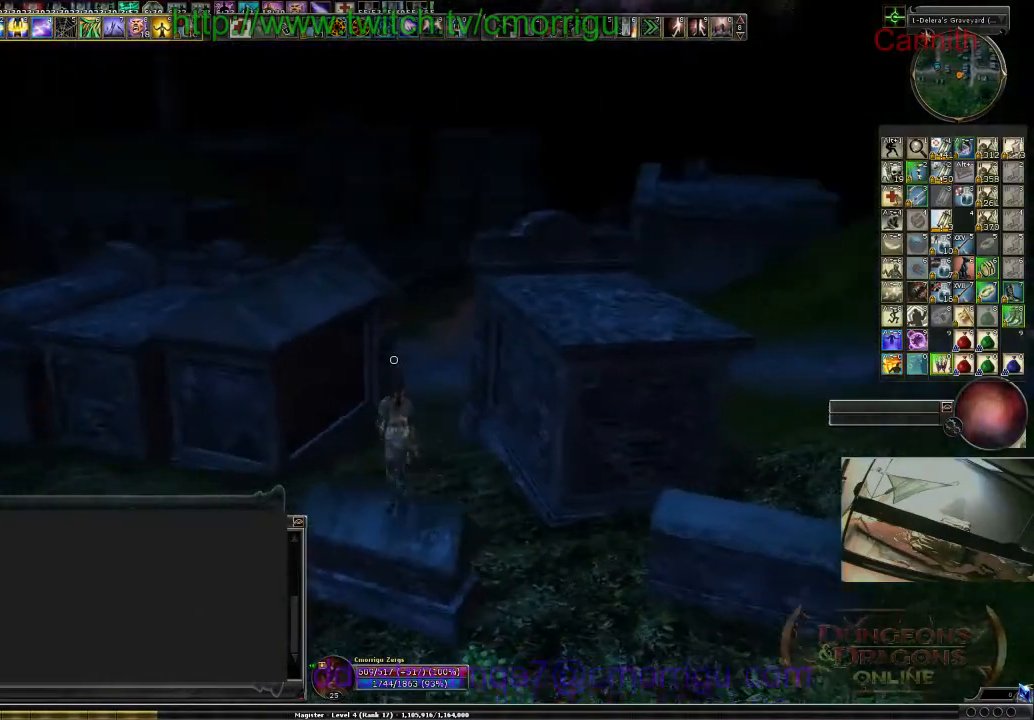
{"keys": [], "events": [[333, "w", "up"]]}
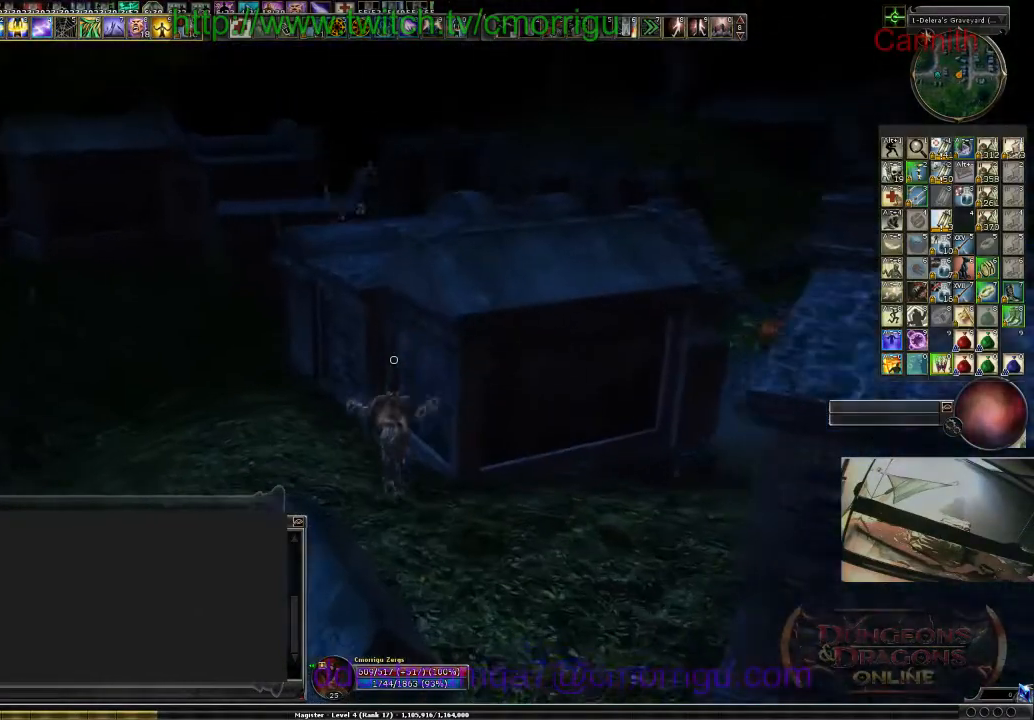
{"keys": ["space", "w"], "events": [[133, "w", "down"], [267, "space", "down"]]}
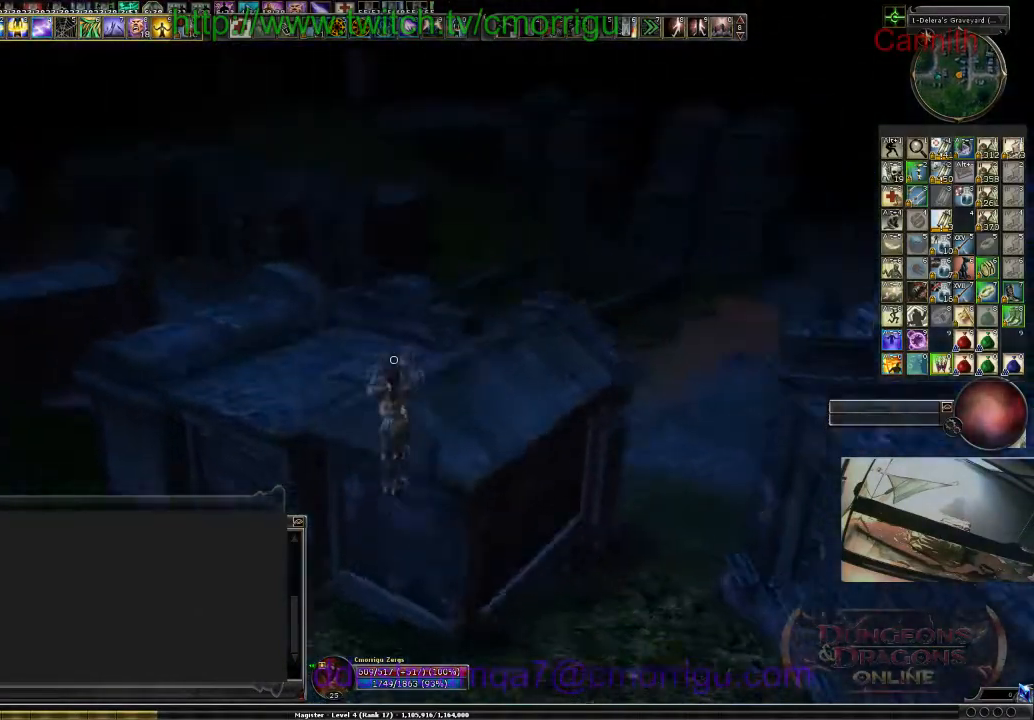
{"keys": [], "events": [[267, "space", "up"], [467, "w", "up"]]}
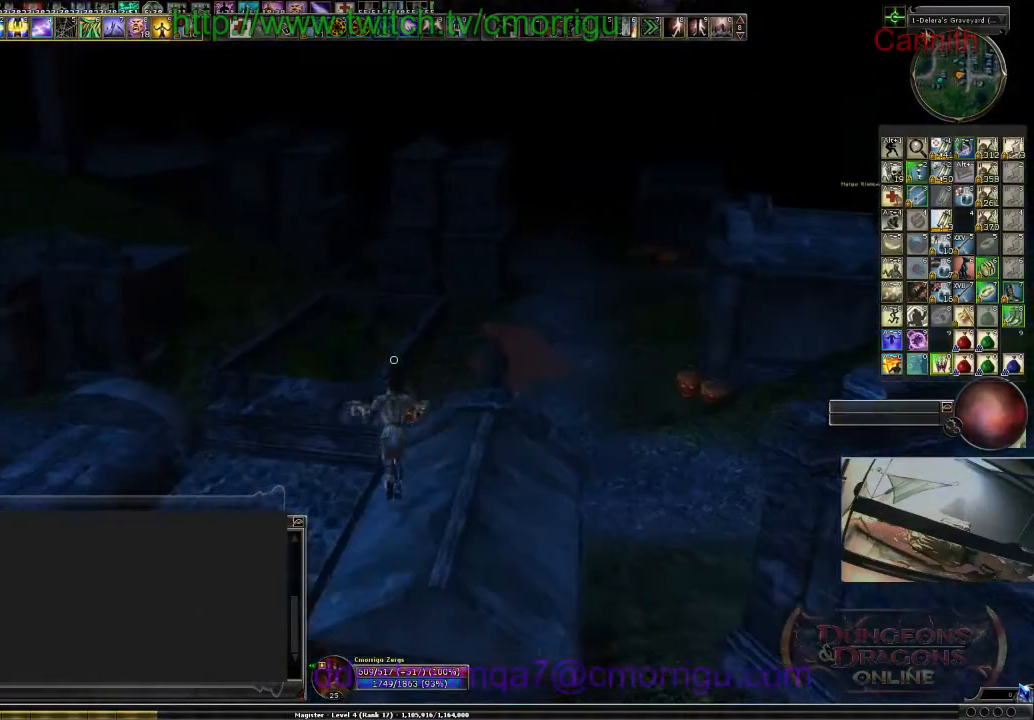
{"keys": [], "events": []}
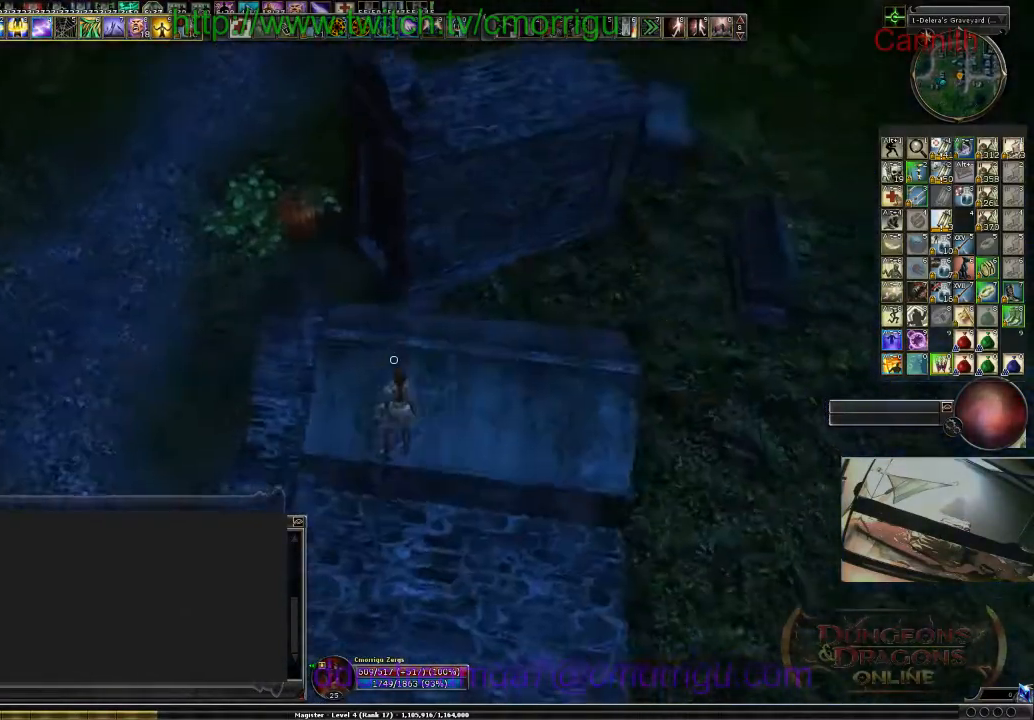
{"keys": ["space", "w"], "events": [[67, "w", "down"], [433, "space", "down"]]}
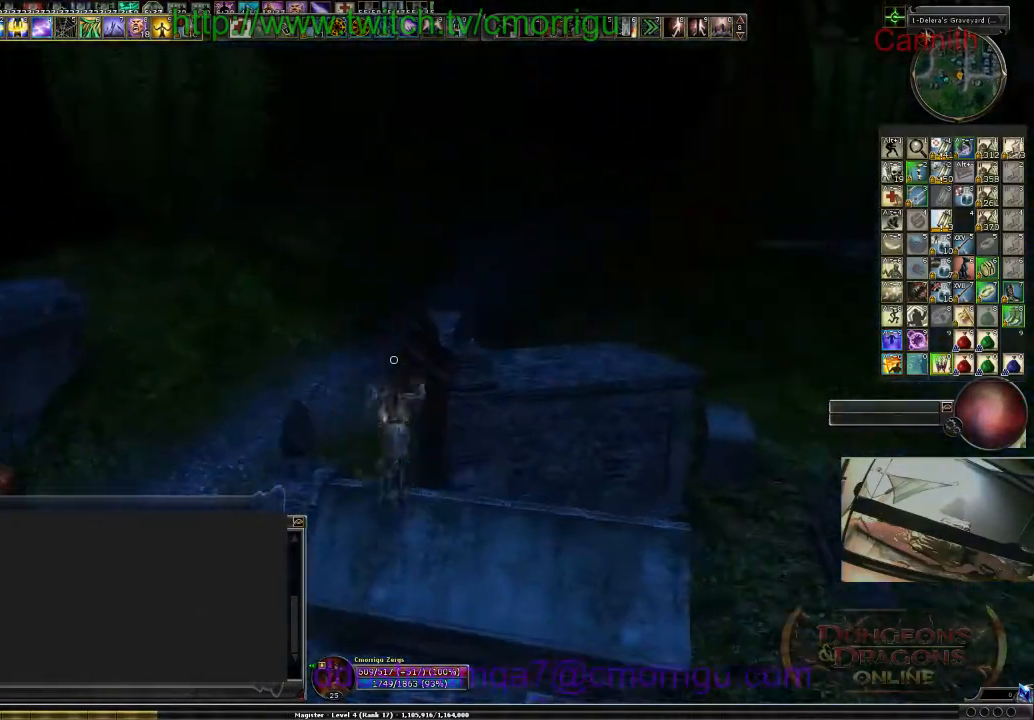
{"keys": ["w"], "events": [[133, "space", "up"]]}
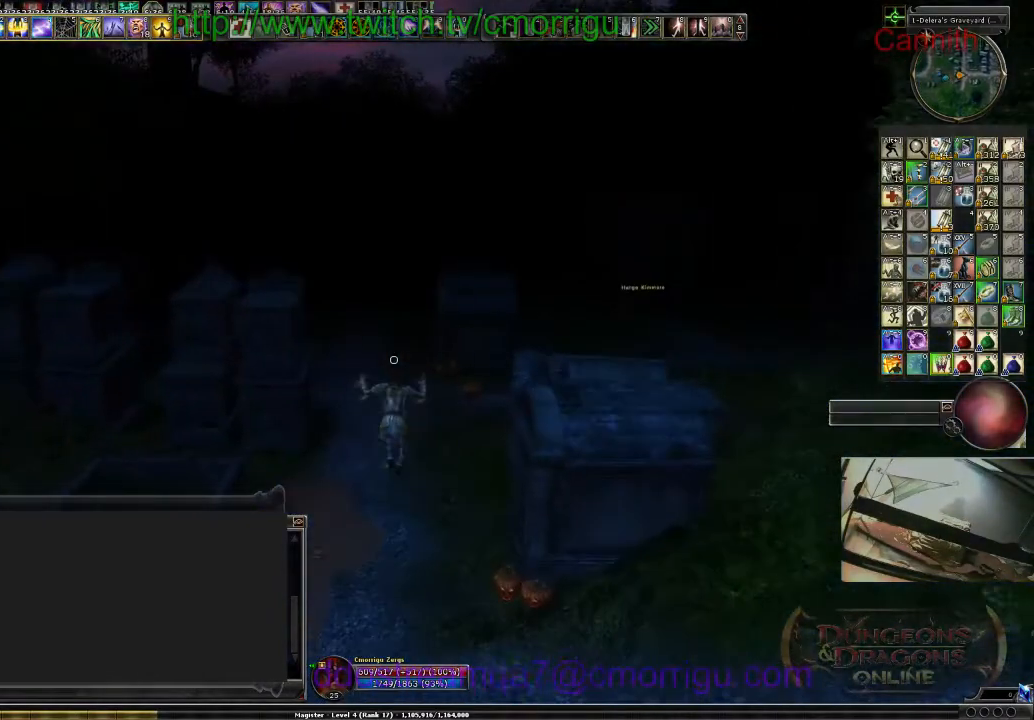
{"keys": ["w"], "events": []}
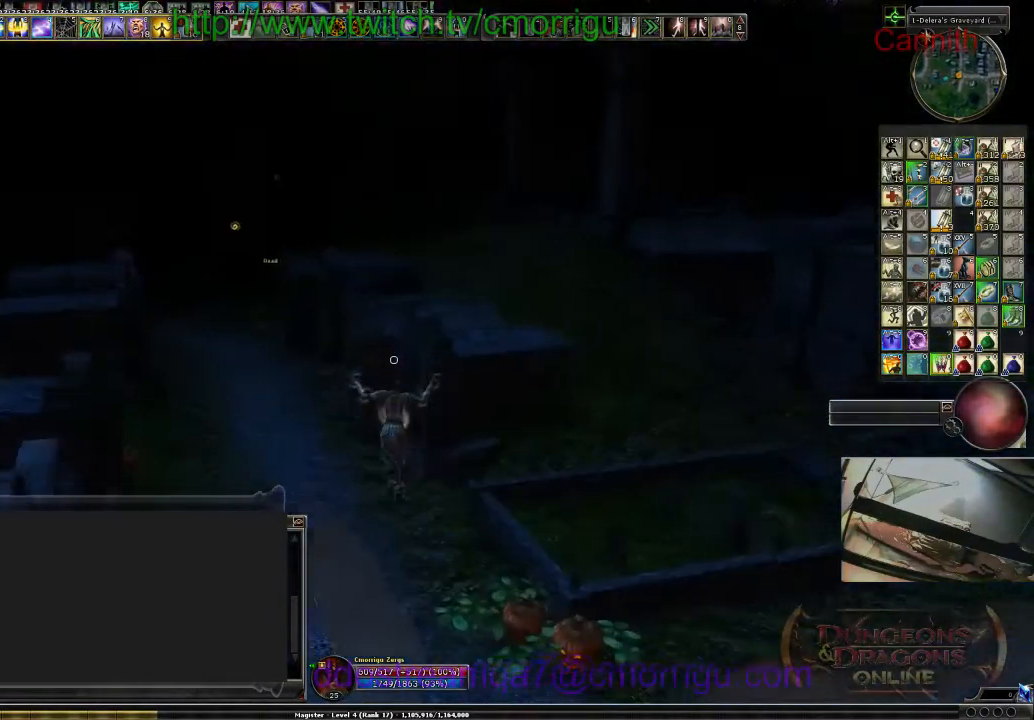
{"keys": [], "events": [[267, "w", "up"]]}
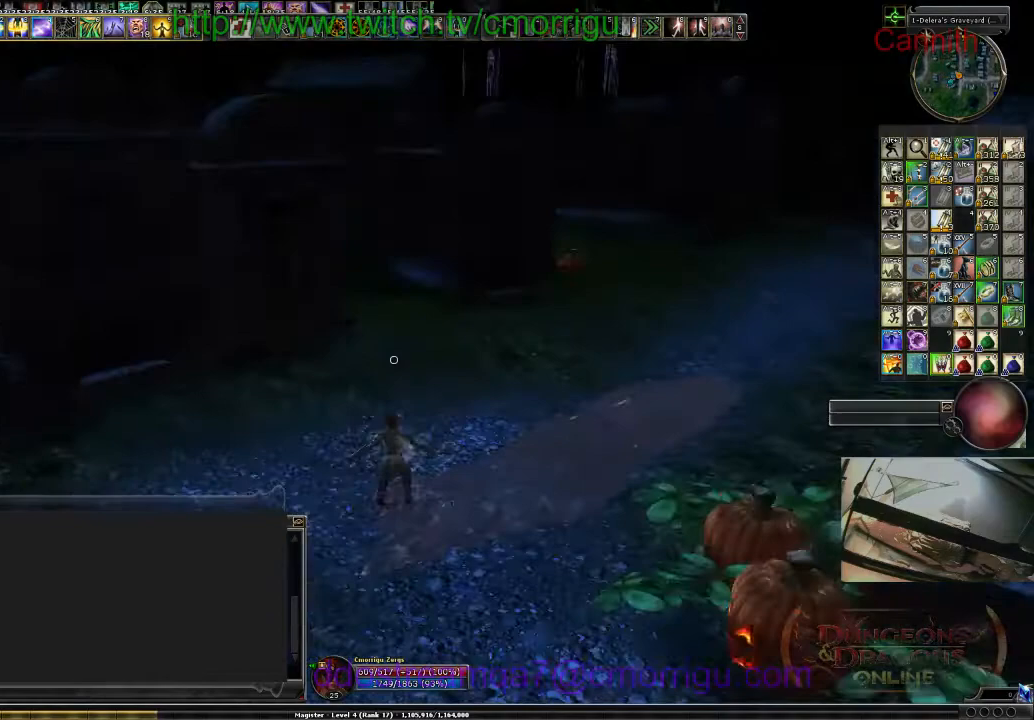
{"keys": ["a", "w"], "events": [[167, "a", "down"], [367, "w", "down"]]}
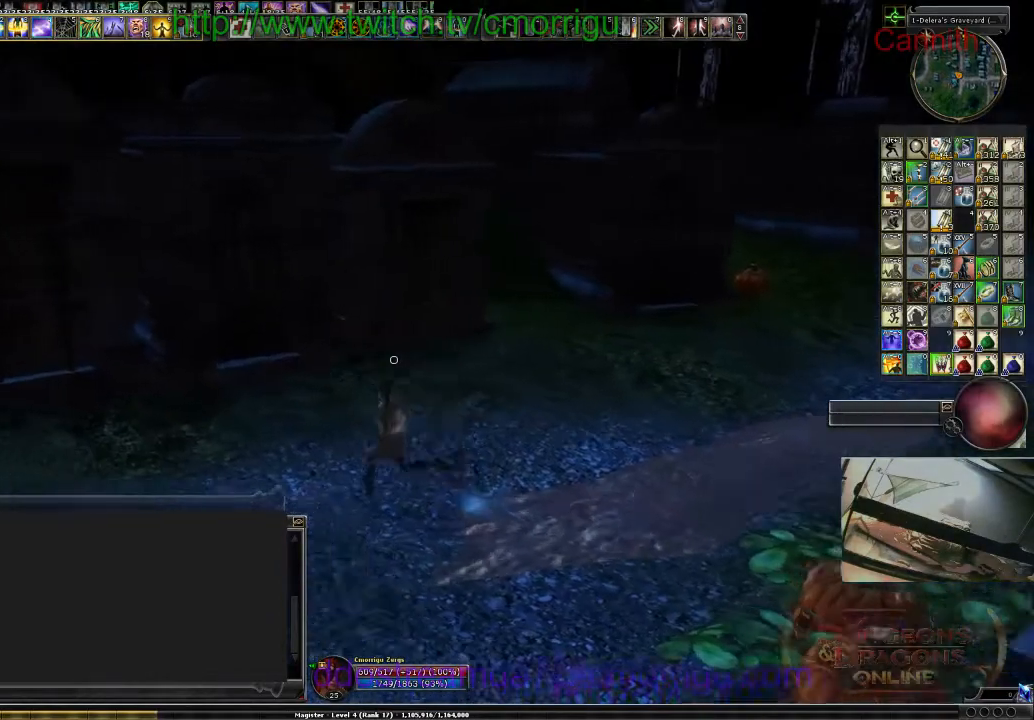
{"keys": ["a"], "events": [[433, "w", "up"]]}
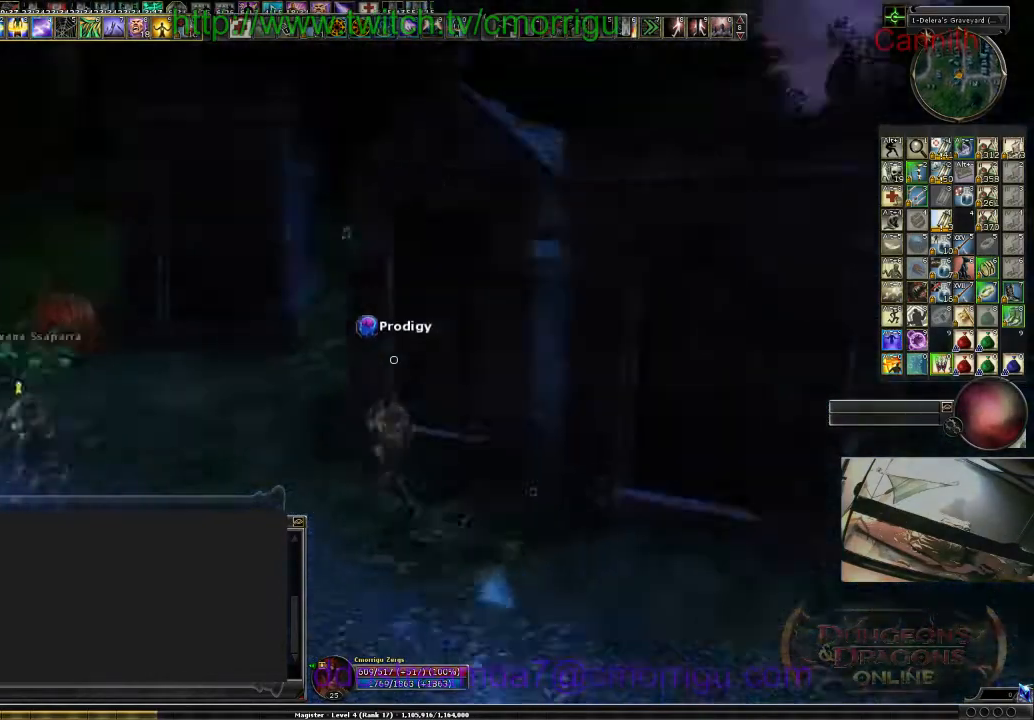
{"keys": ["a"], "events": []}